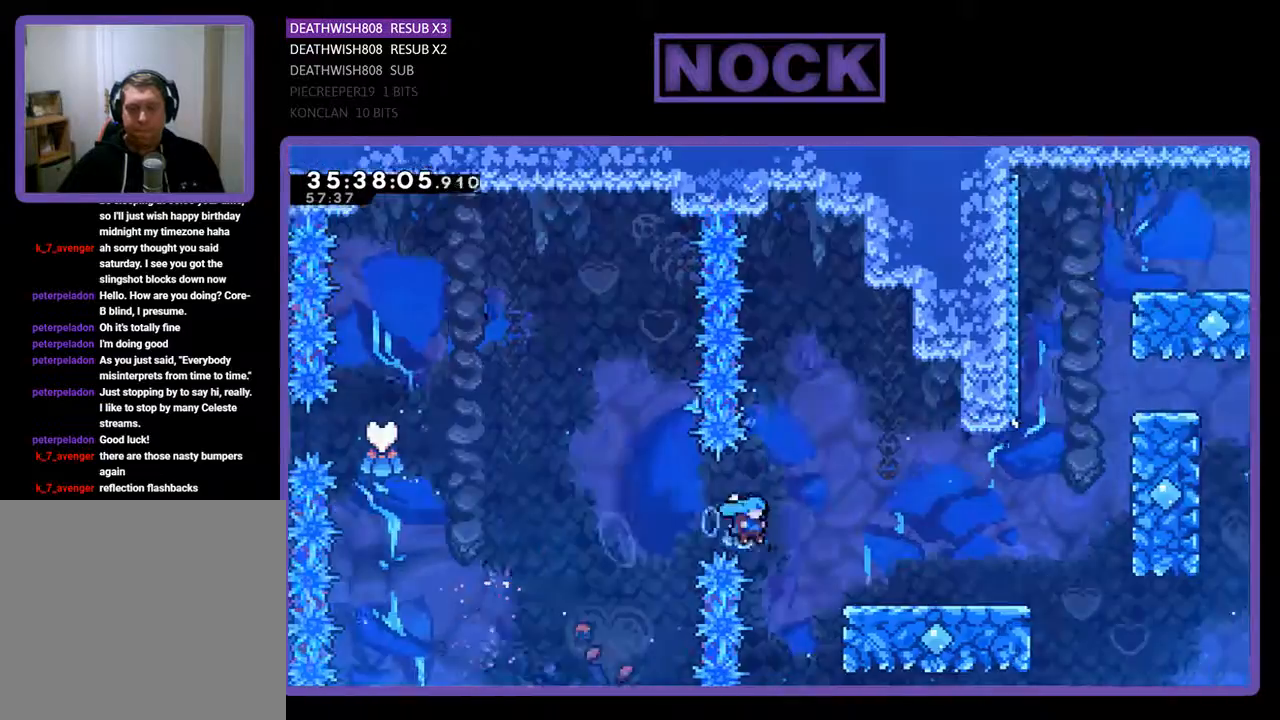
Gameplay with a controller (PlayStation layout); each line is a JSON object with the inputs held at the frame after it. "events" lists button and stick changes between this image and that frame as [ms after this image, input, new state], when the widget could be followed in between. Not read: left_stick right_stick.
{"buttons": ["CROSS", "R2"], "events": [[400, "DPAD_RIGHT", "up"], [433, "DPAD_UP", "up"], [500, "CROSS", "down"]]}
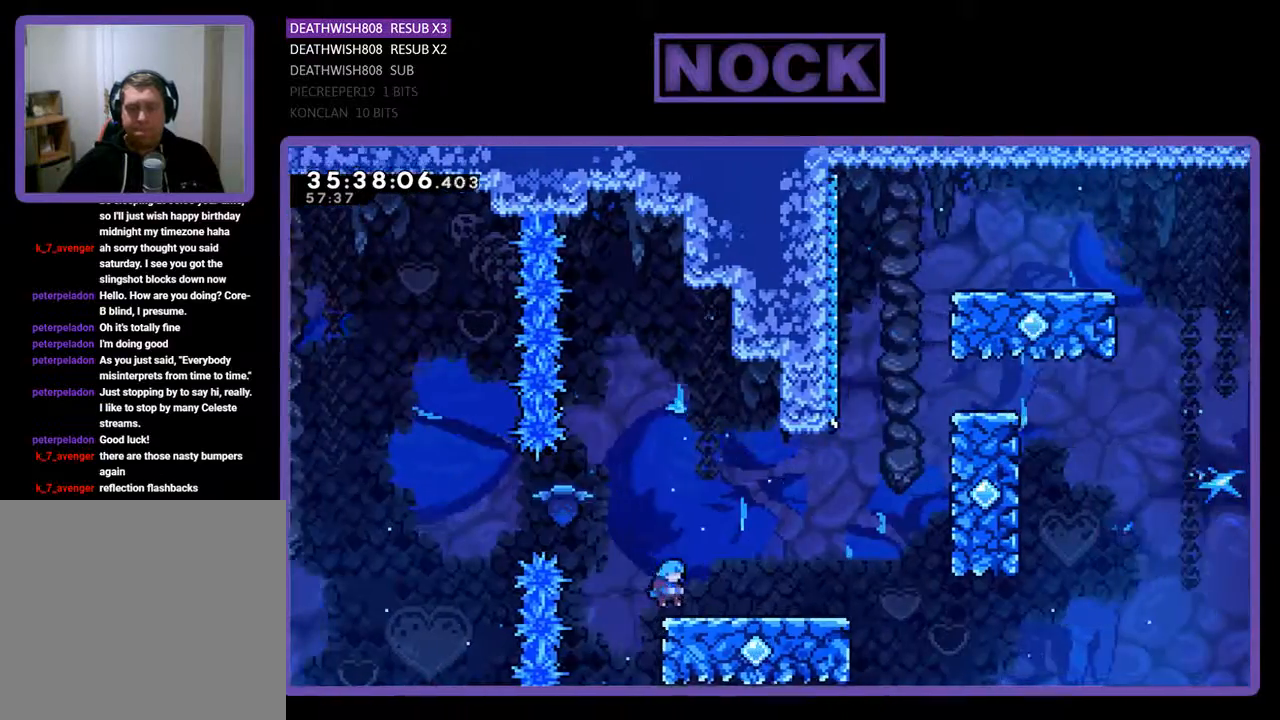
{"buttons": ["R2", "DPAD_UP", "DPAD_RIGHT"], "events": [[33, "DPAD_RIGHT", "down"], [33, "DPAD_UP", "down"], [167, "DPAD_UP", "up"], [233, "CROSS", "up"], [333, "DPAD_RIGHT", "up"], [467, "DPAD_RIGHT", "down"], [467, "DPAD_UP", "down"]]}
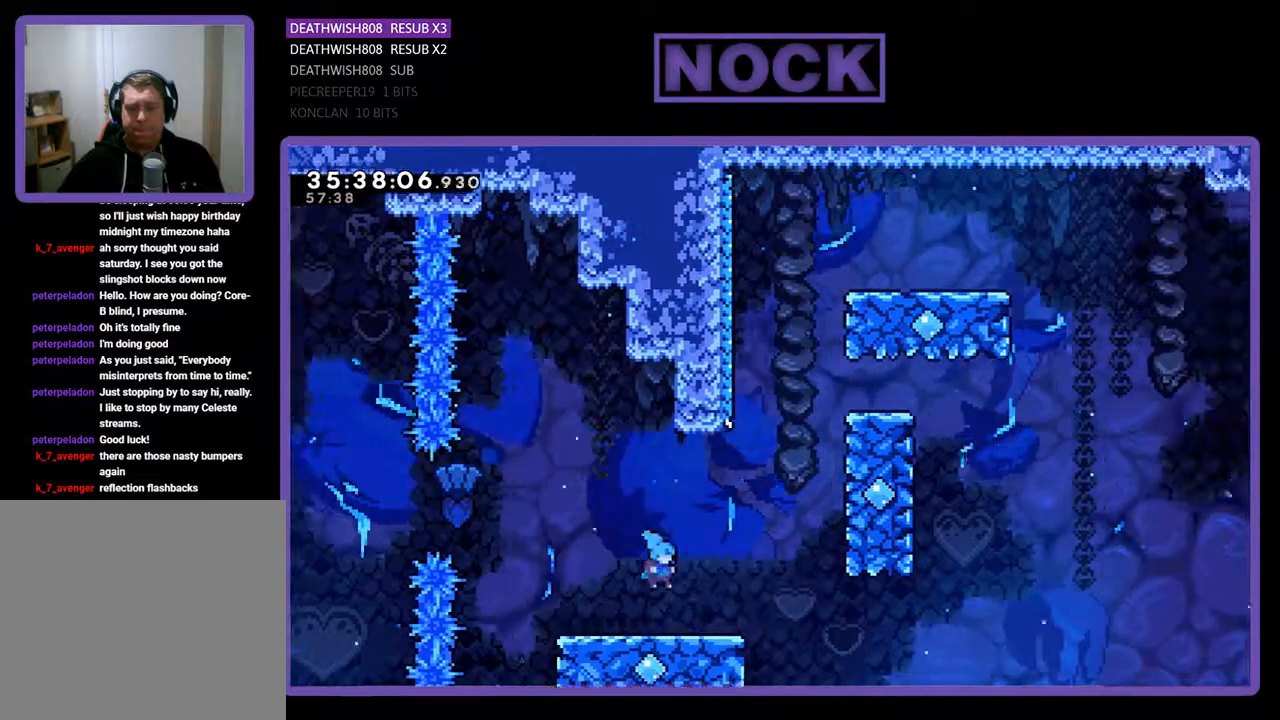
{"buttons": ["CROSS", "R2", "DPAD_UP", "DPAD_RIGHT"], "events": [[100, "DPAD_UP", "up"], [133, "DPAD_UP", "down"], [233, "CROSS", "down"]]}
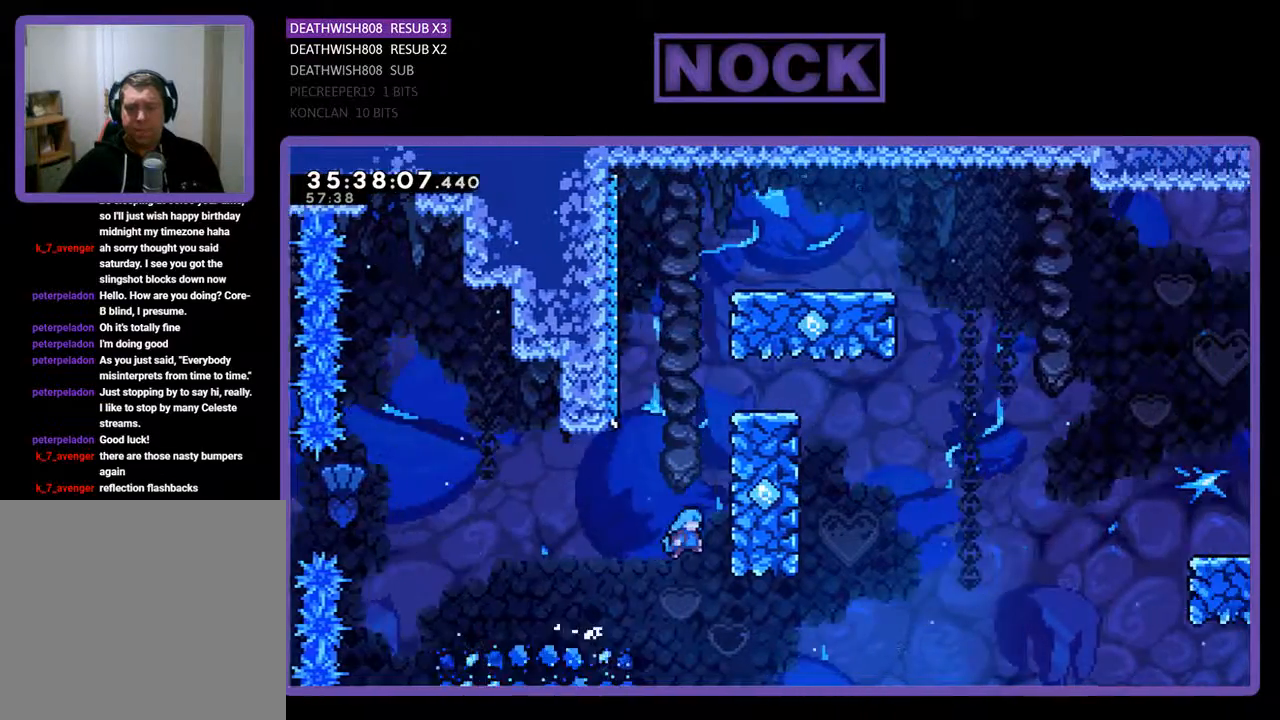
{"buttons": ["CROSS", "R2", "DPAD_UP", "DPAD_RIGHT"], "events": [[333, "CROSS", "up"], [433, "CROSS", "down"]]}
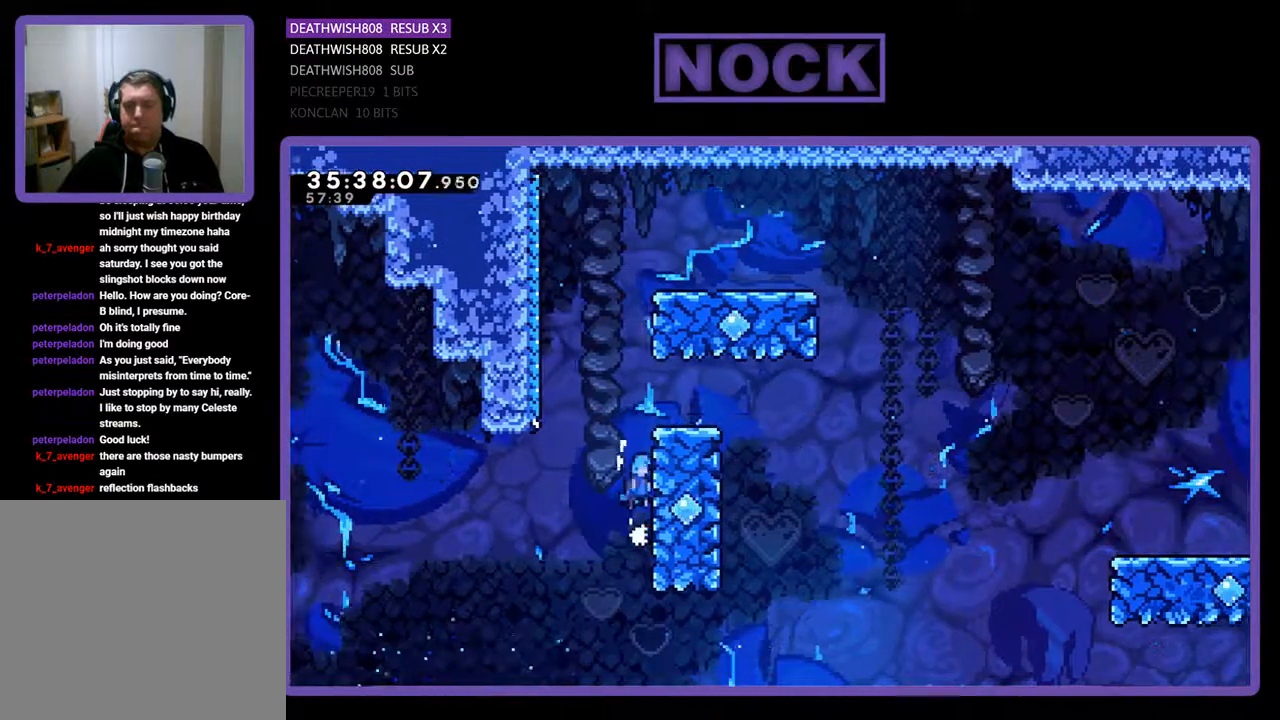
{"buttons": ["R2"], "events": [[167, "CROSS", "up"], [233, "CROSS", "down"], [400, "CROSS", "up"], [467, "DPAD_UP", "up"], [500, "DPAD_RIGHT", "up"]]}
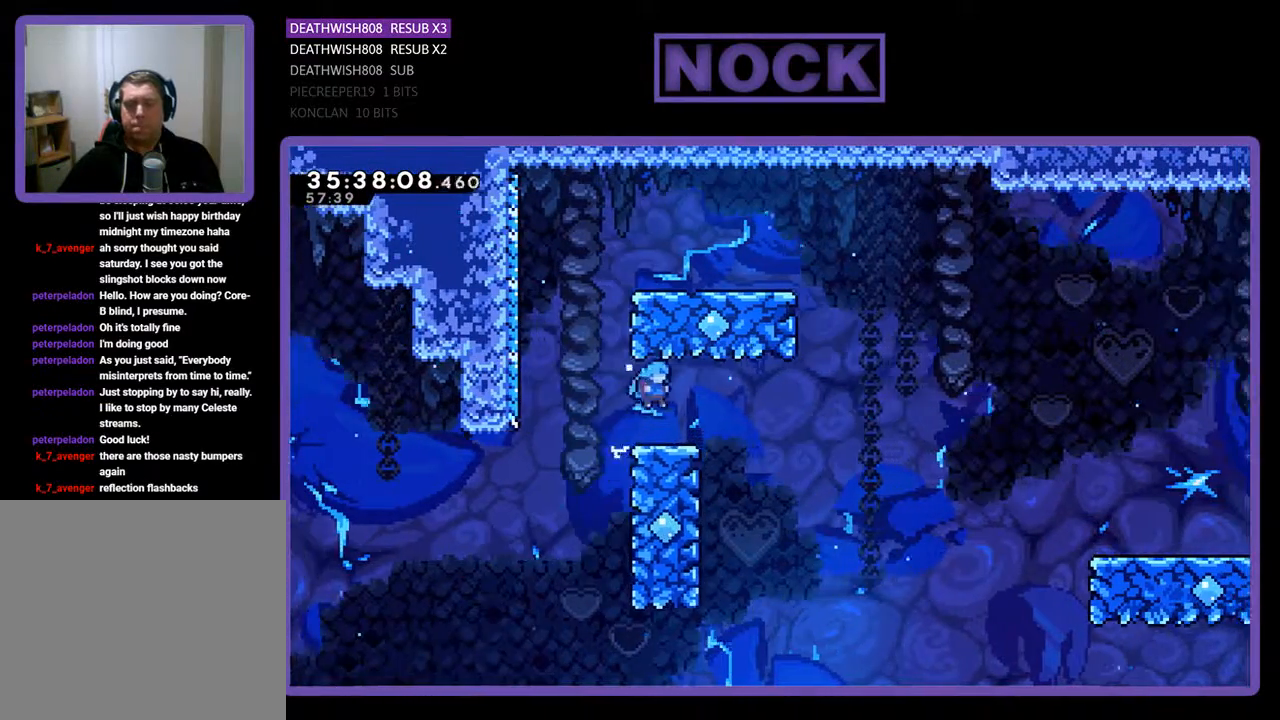
{"buttons": ["CROSS", "R2", "DPAD_UP", "DPAD_LEFT"], "events": [[267, "DPAD_LEFT", "down"], [400, "DPAD_LEFT", "up"], [467, "CROSS", "down"], [500, "DPAD_LEFT", "down"], [500, "DPAD_UP", "down"]]}
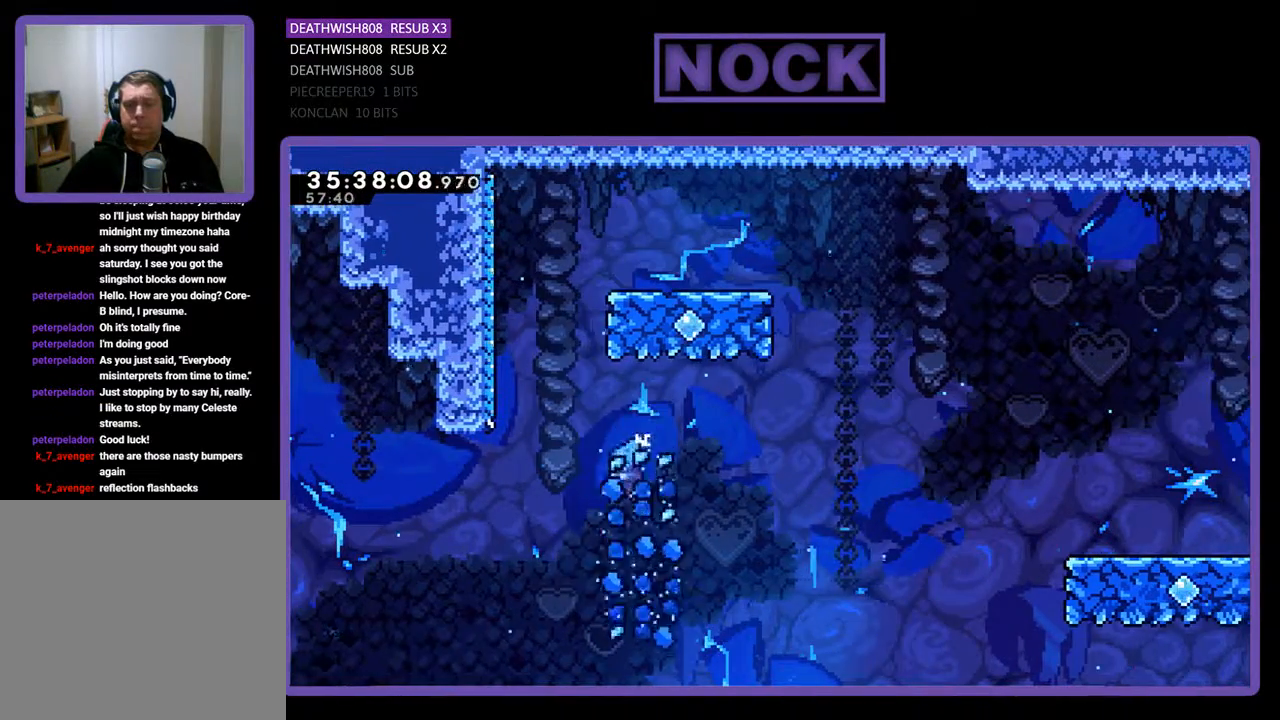
{"buttons": [], "events": [[300, "DPAD_LEFT", "up"], [333, "DPAD_RIGHT", "down"], [400, "CROSS", "up"], [400, "DPAD_RIGHT", "up"], [433, "DPAD_UP", "up"], [433, "R2", "up"]]}
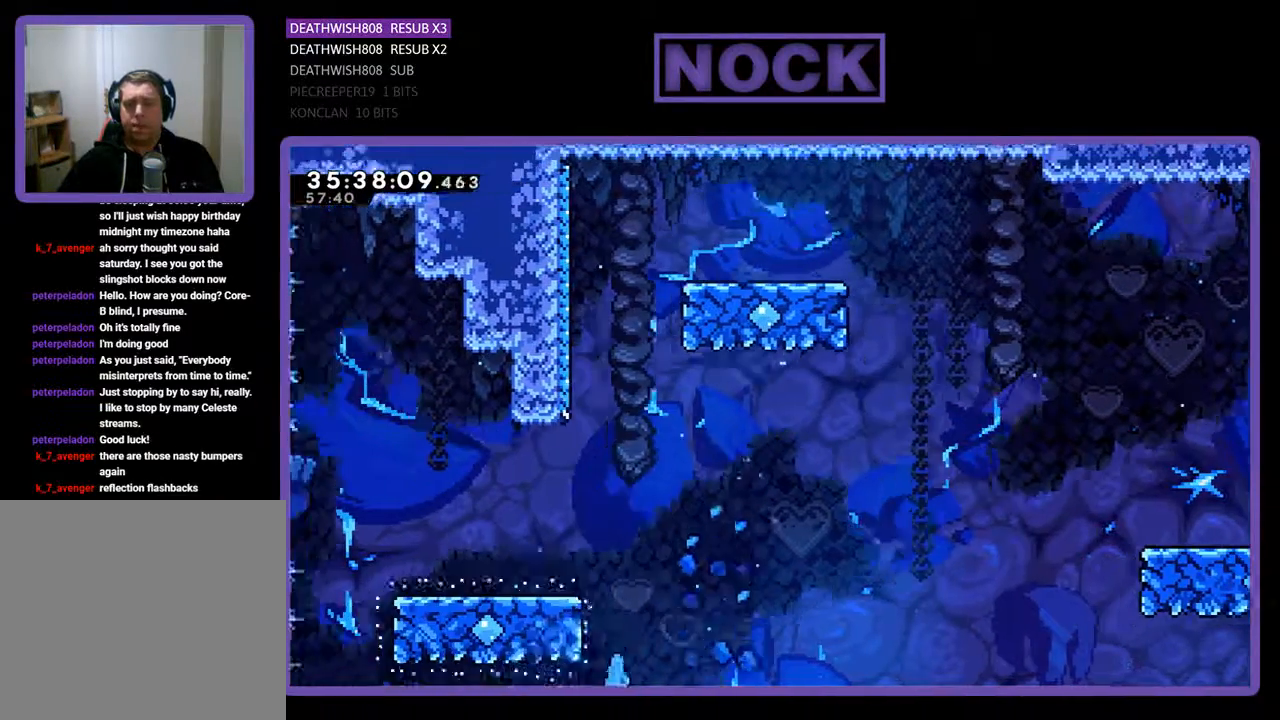
{"buttons": [], "events": []}
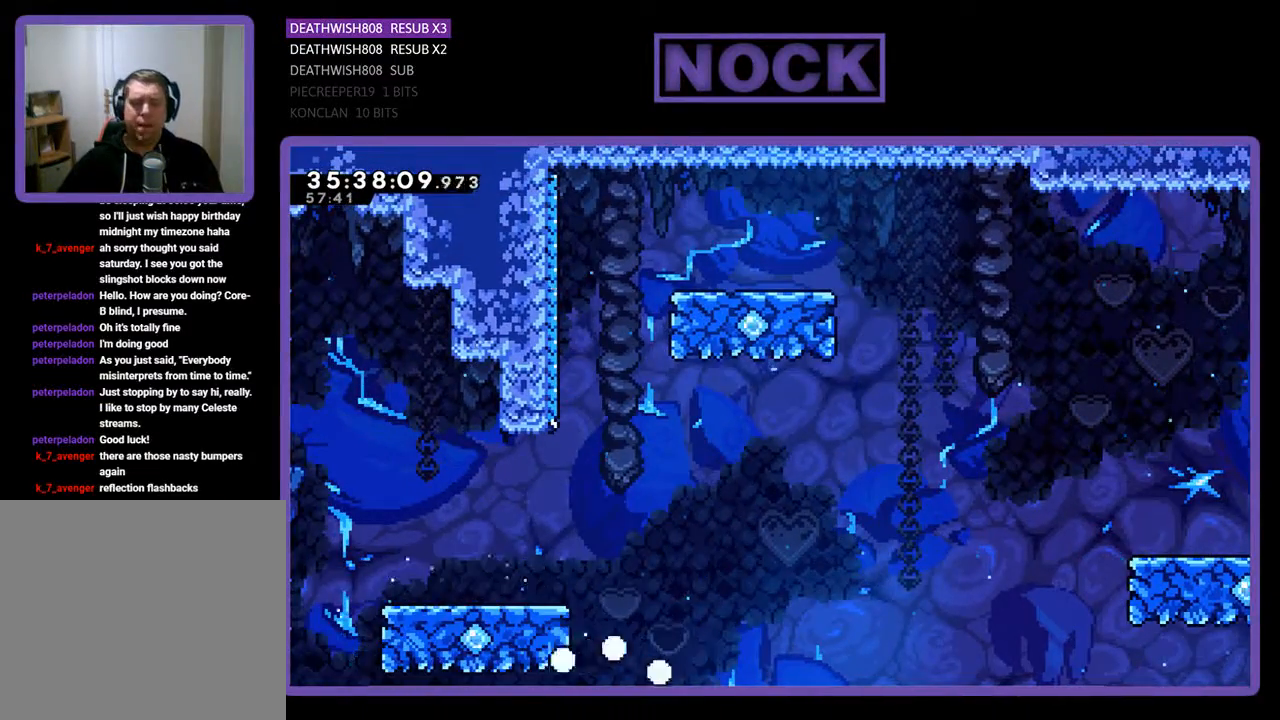
{"buttons": [], "events": []}
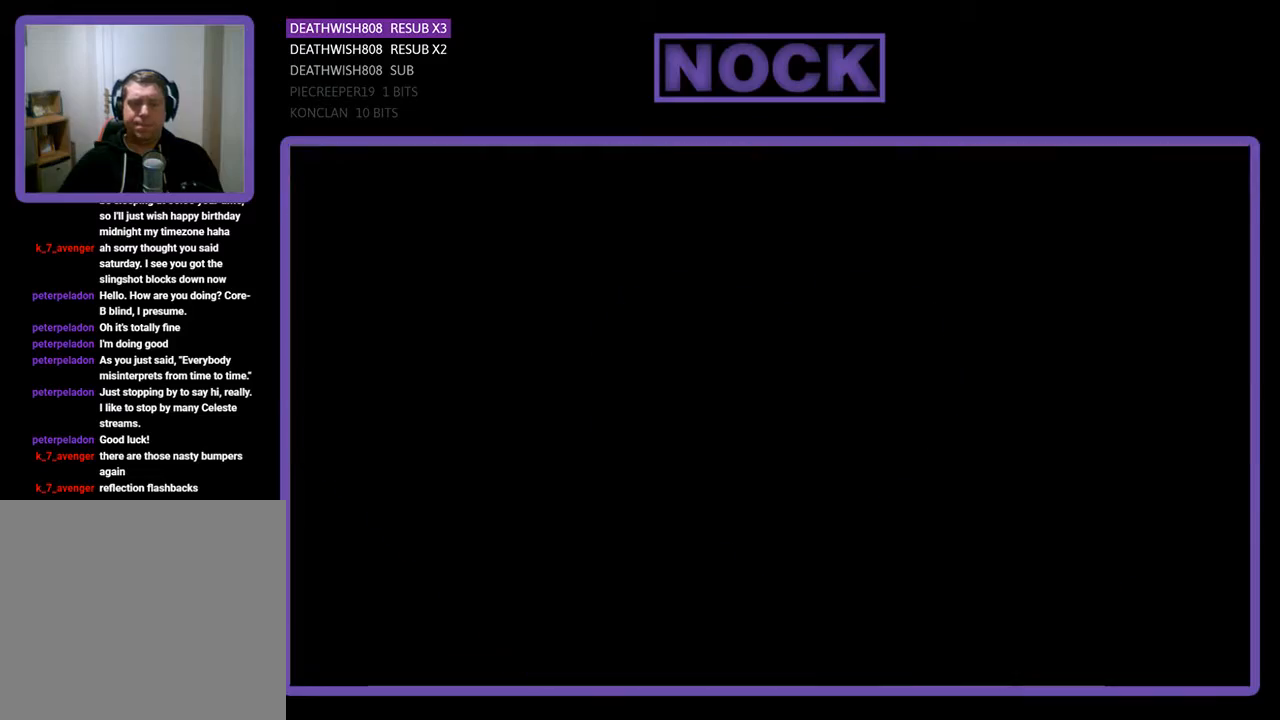
{"buttons": ["R2"], "events": [[433, "R2", "down"]]}
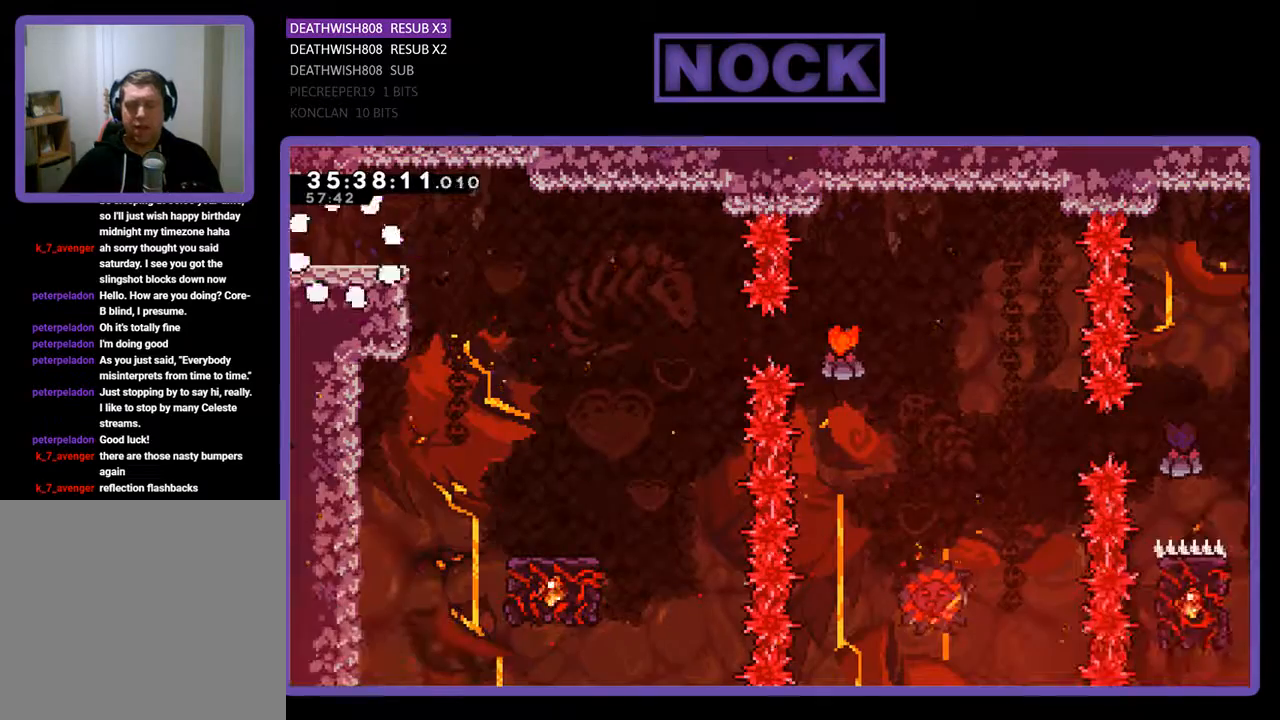
{"buttons": ["CROSS", "R2", "DPAD_RIGHT"], "events": [[233, "DPAD_RIGHT", "down"], [400, "CROSS", "down"]]}
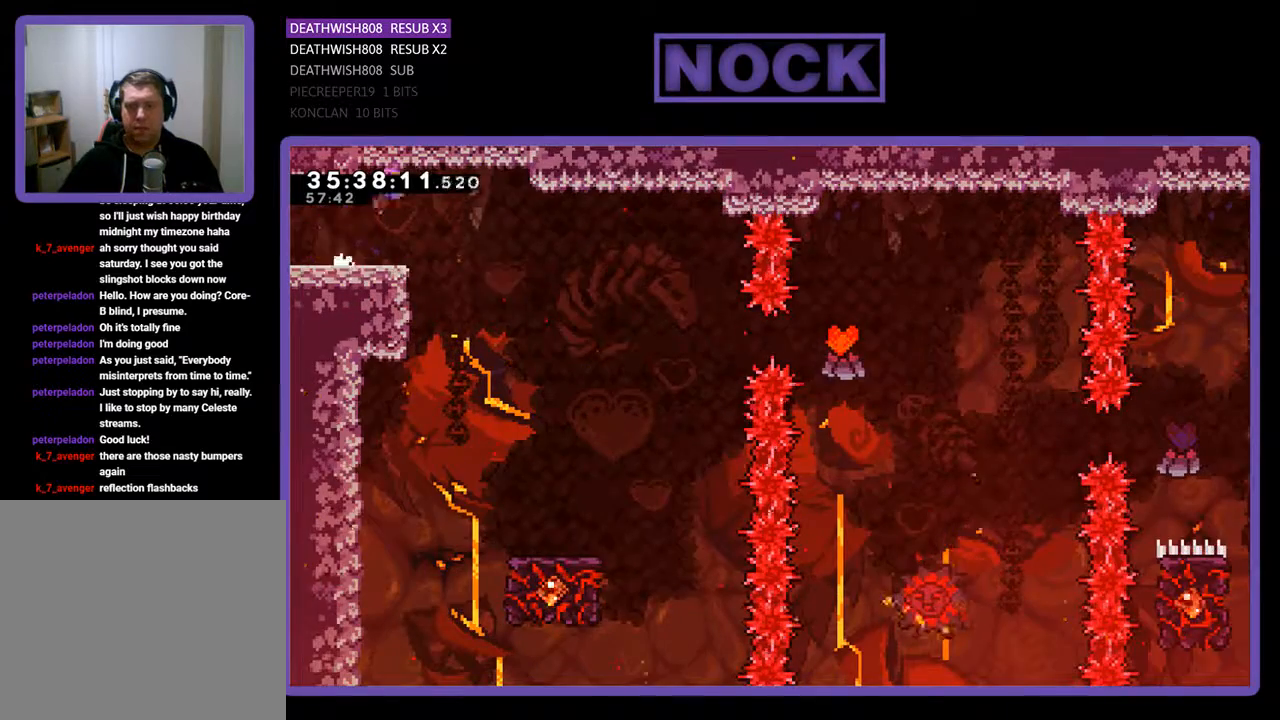
{"buttons": ["R2"], "events": [[67, "CROSS", "up"], [467, "DPAD_RIGHT", "up"]]}
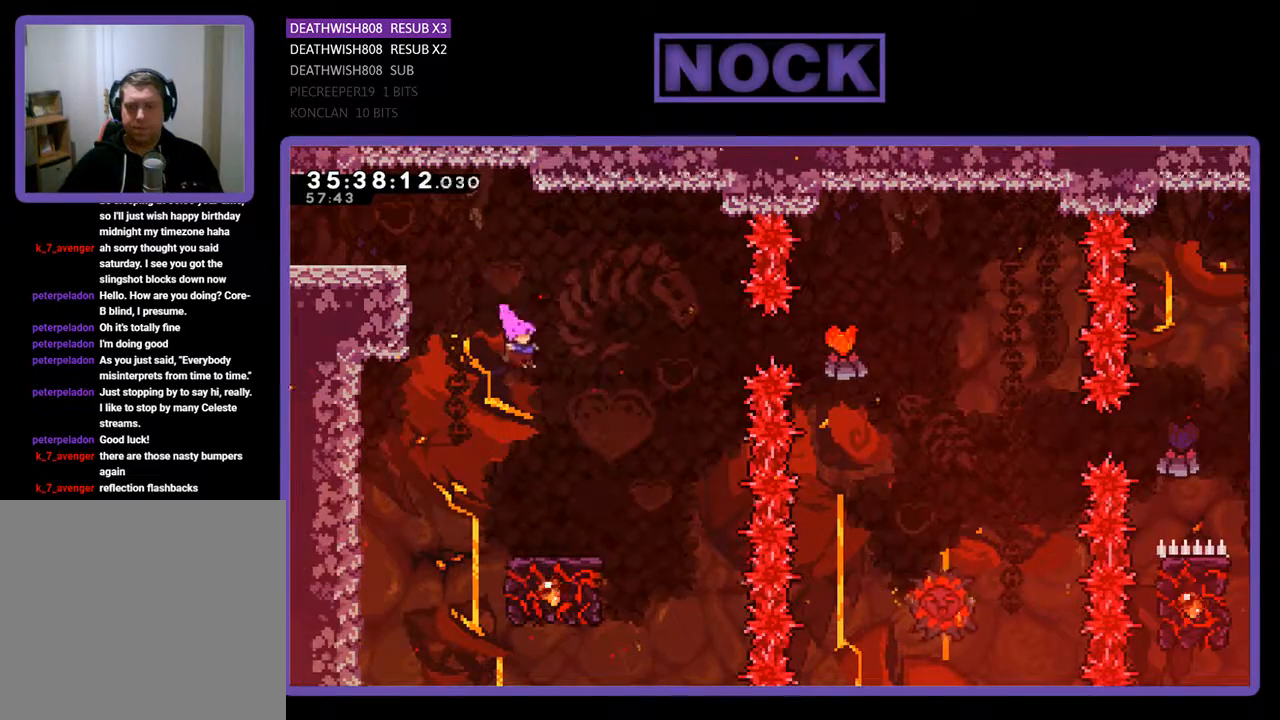
{"buttons": ["R2"], "events": [[133, "DPAD_RIGHT", "down"], [300, "DPAD_RIGHT", "up"]]}
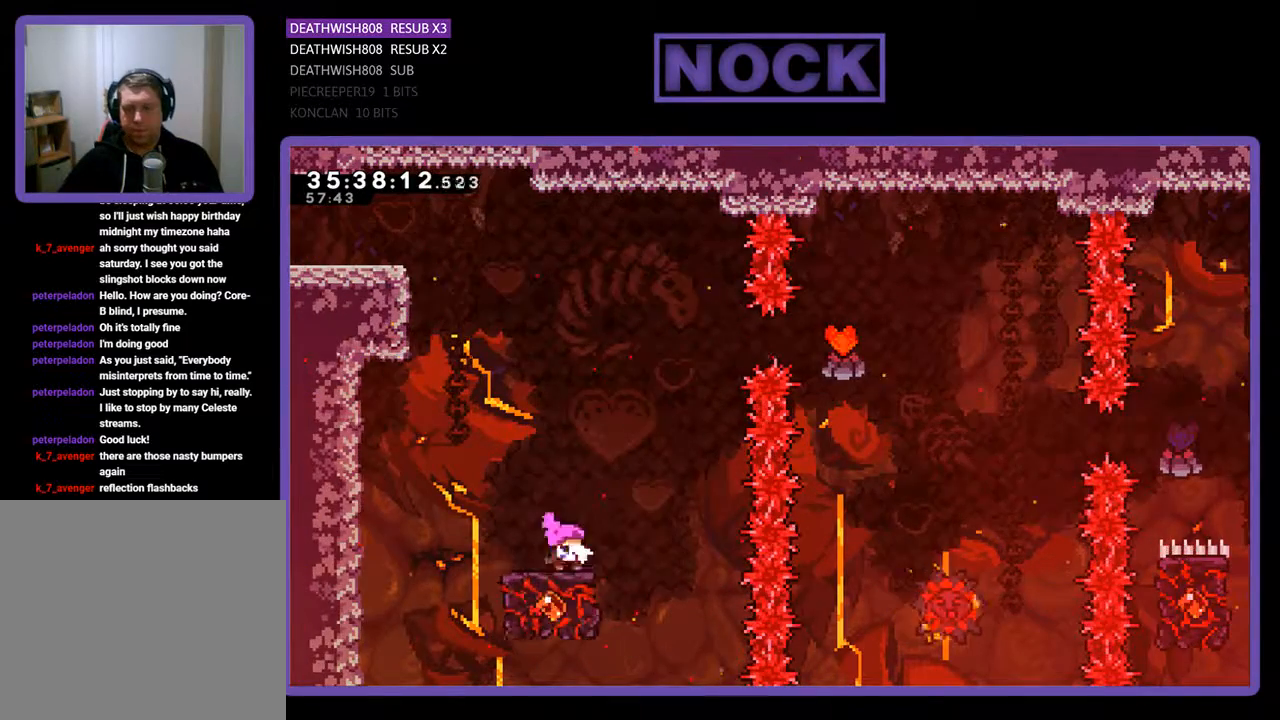
{"buttons": ["CROSS", "R2", "DPAD_UP", "DPAD_RIGHT"], "events": [[267, "DPAD_UP", "down"], [300, "CROSS", "down"], [433, "DPAD_RIGHT", "down"]]}
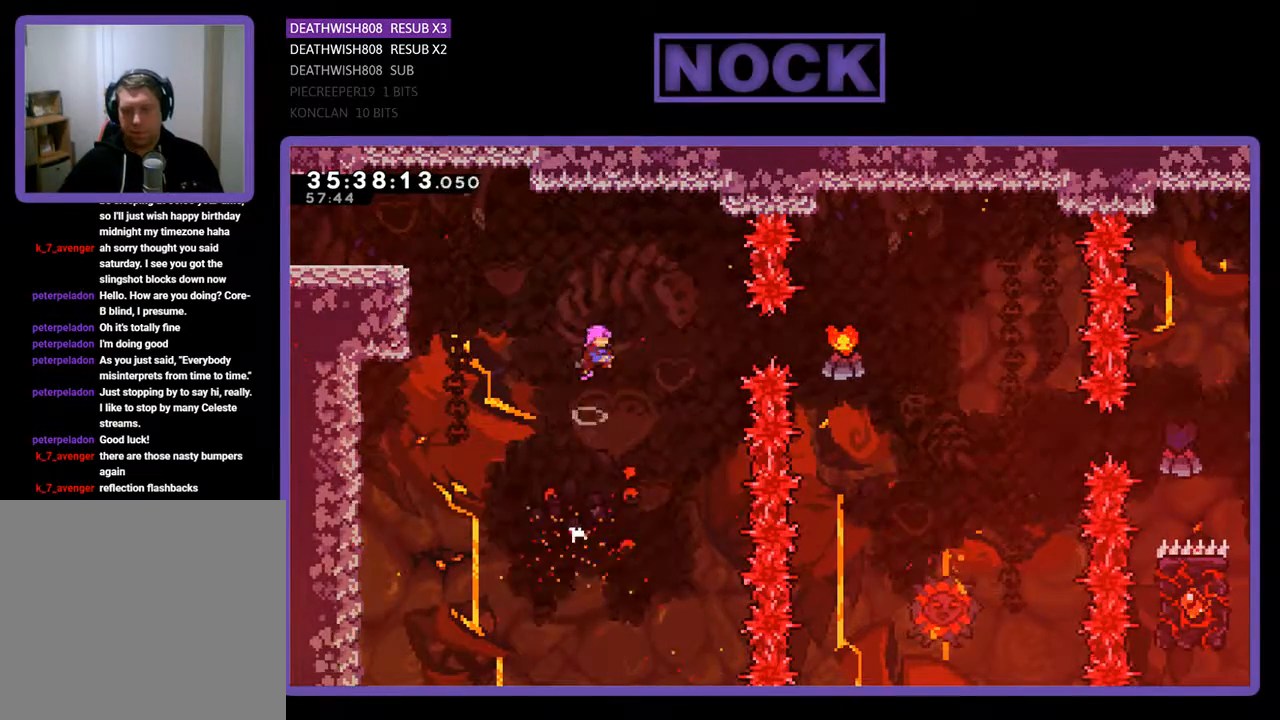
{"buttons": ["CIRCLE", "R2", "DPAD_RIGHT"], "events": [[133, "DPAD_UP", "up"], [200, "CROSS", "up"], [500, "CIRCLE", "down"]]}
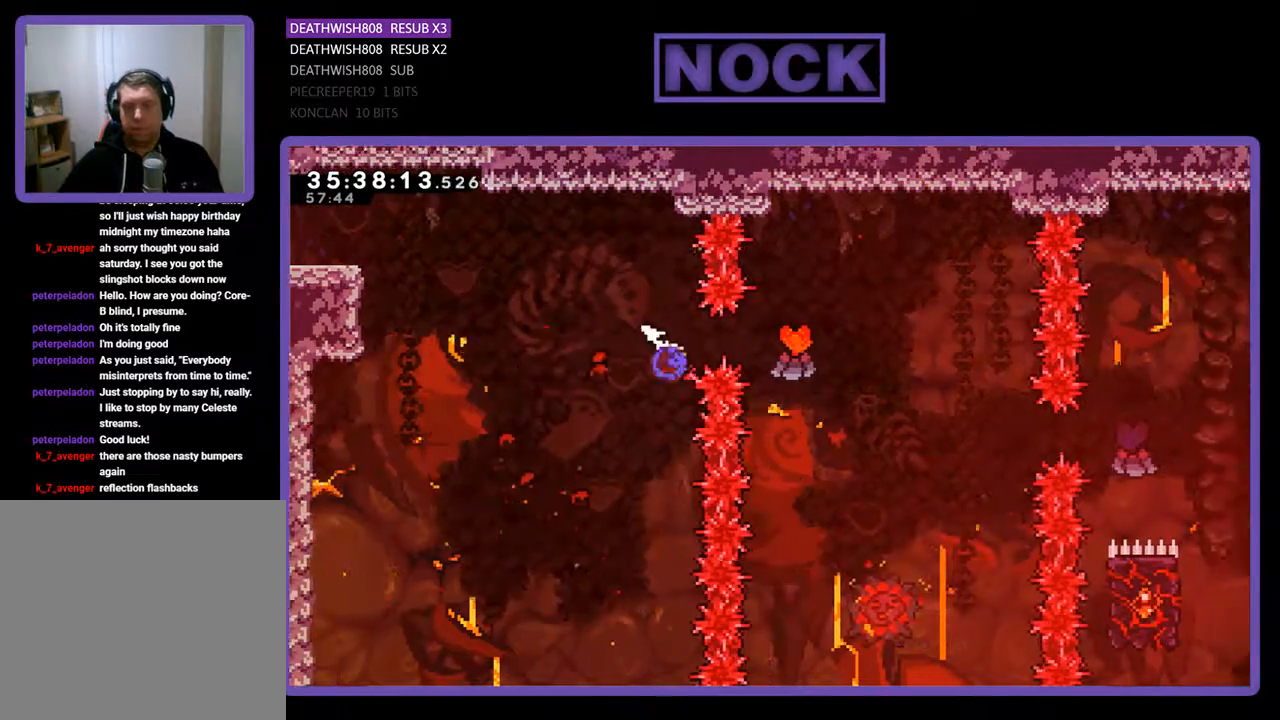
{"buttons": ["R2"], "events": [[200, "DPAD_UP", "down"], [233, "CIRCLE", "up"], [367, "DPAD_UP", "up"], [500, "DPAD_RIGHT", "up"]]}
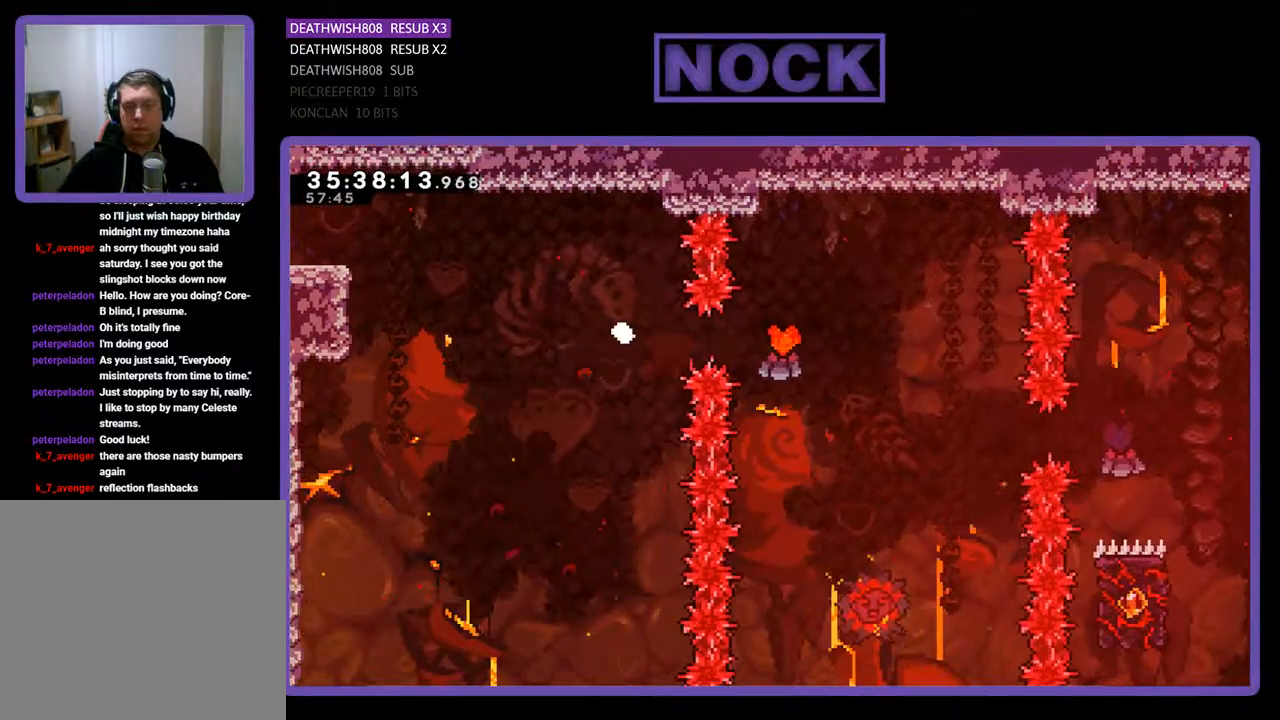
{"buttons": [], "events": [[67, "R2", "up"]]}
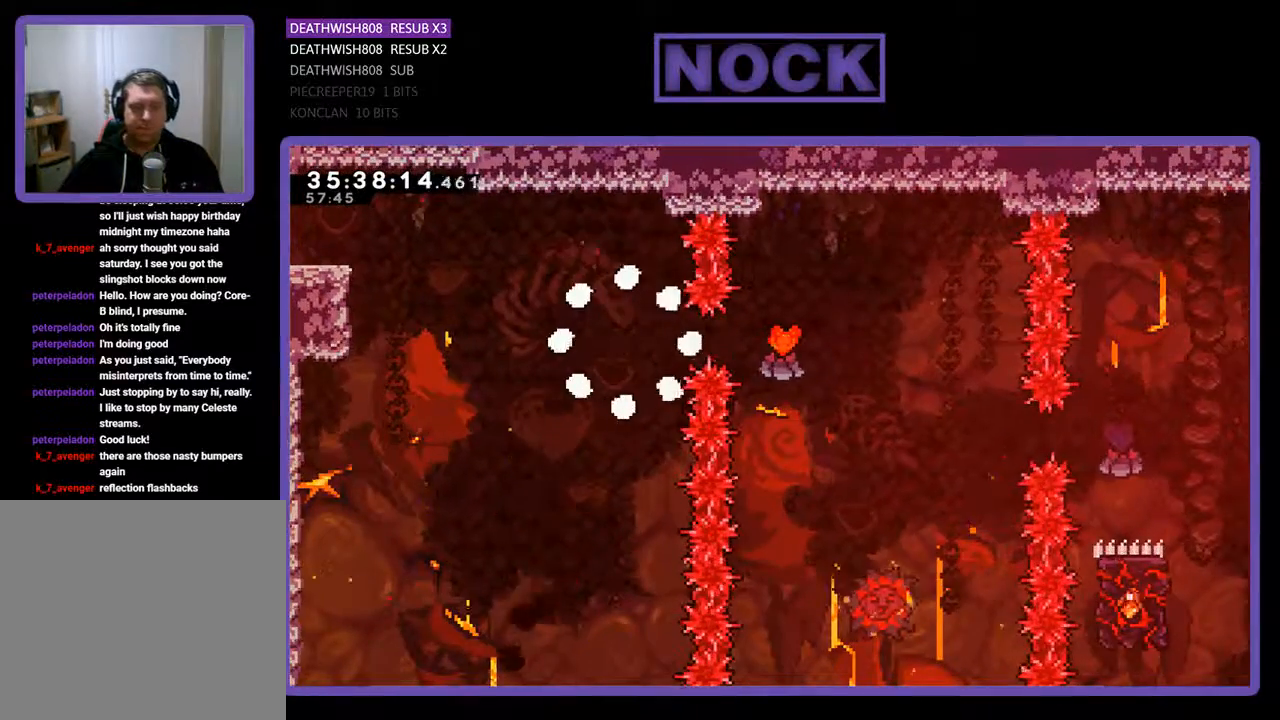
{"buttons": [], "events": []}
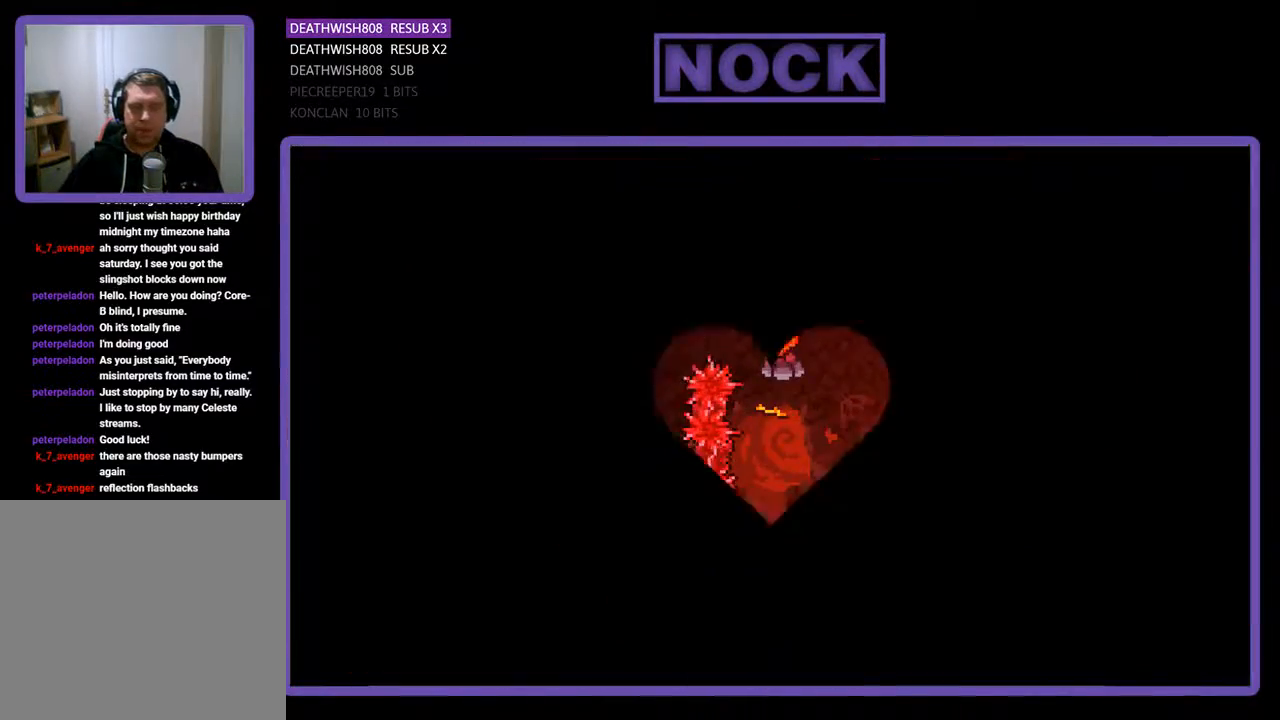
{"buttons": ["R2", "DPAD_RIGHT"], "events": [[100, "R2", "down"], [467, "DPAD_RIGHT", "down"]]}
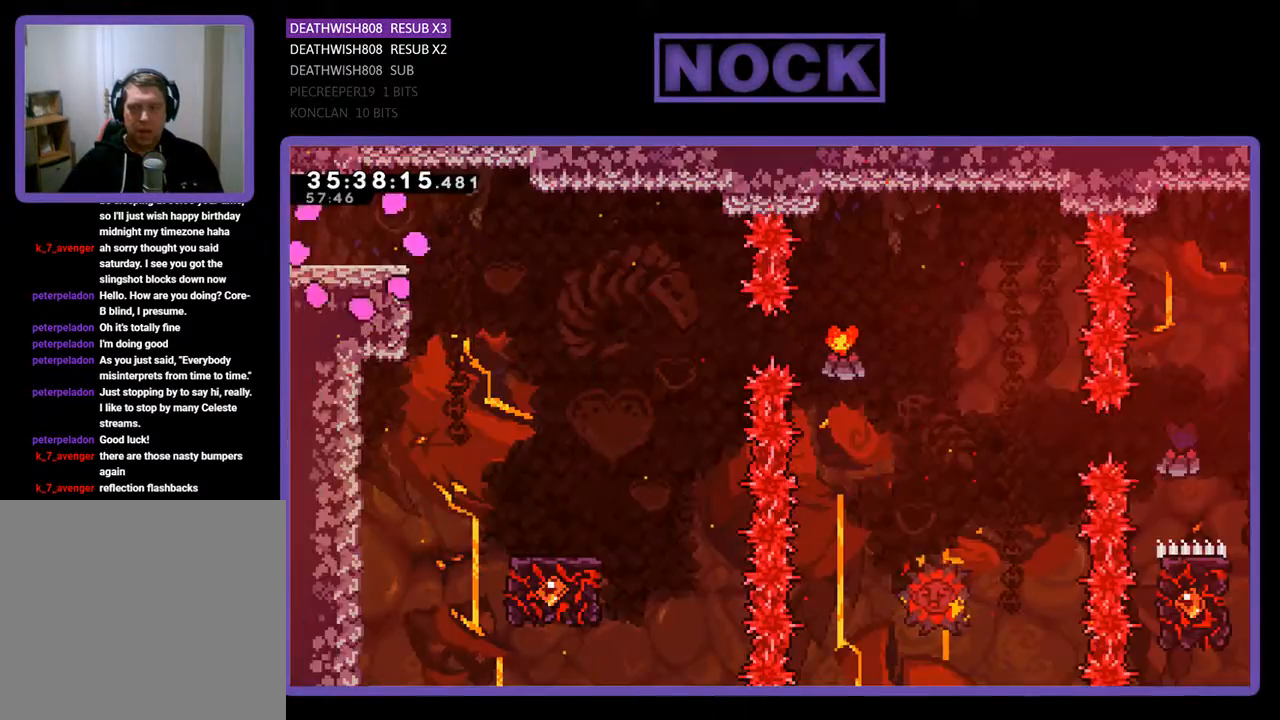
{"buttons": ["CROSS", "R2", "DPAD_RIGHT"], "events": [[467, "CROSS", "down"]]}
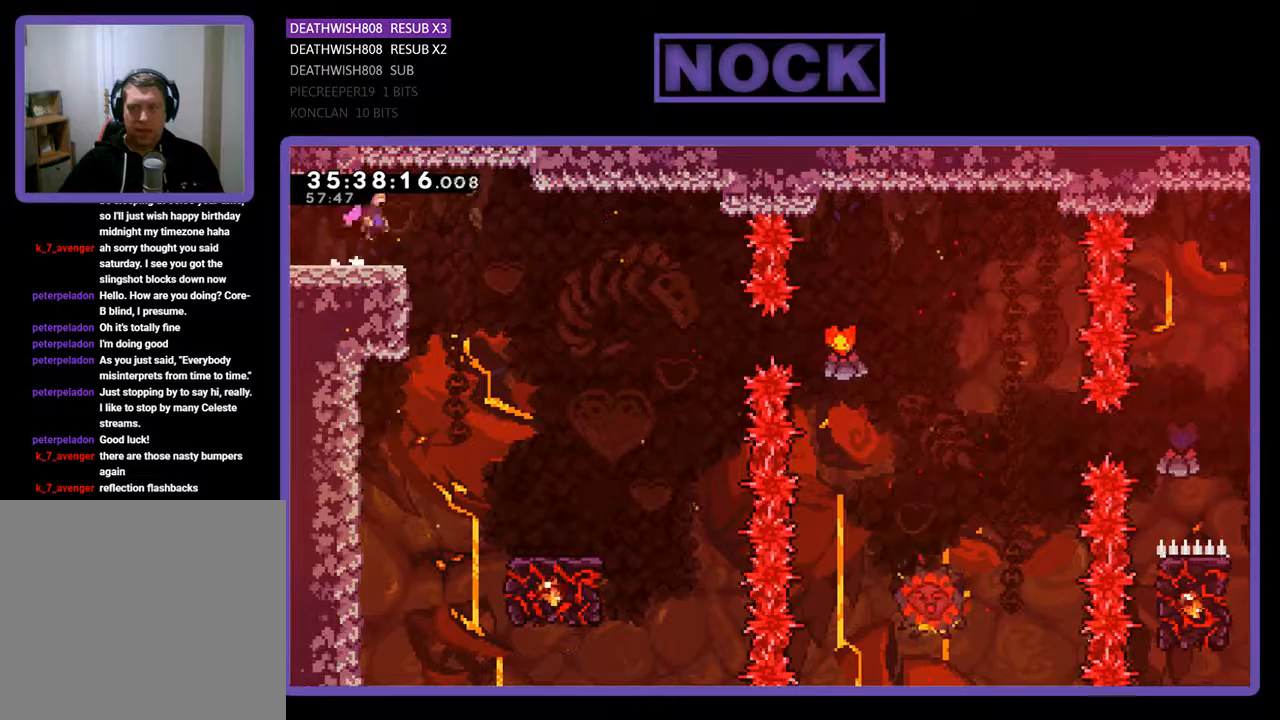
{"buttons": ["R2"], "events": [[133, "CROSS", "up"], [500, "DPAD_RIGHT", "up"]]}
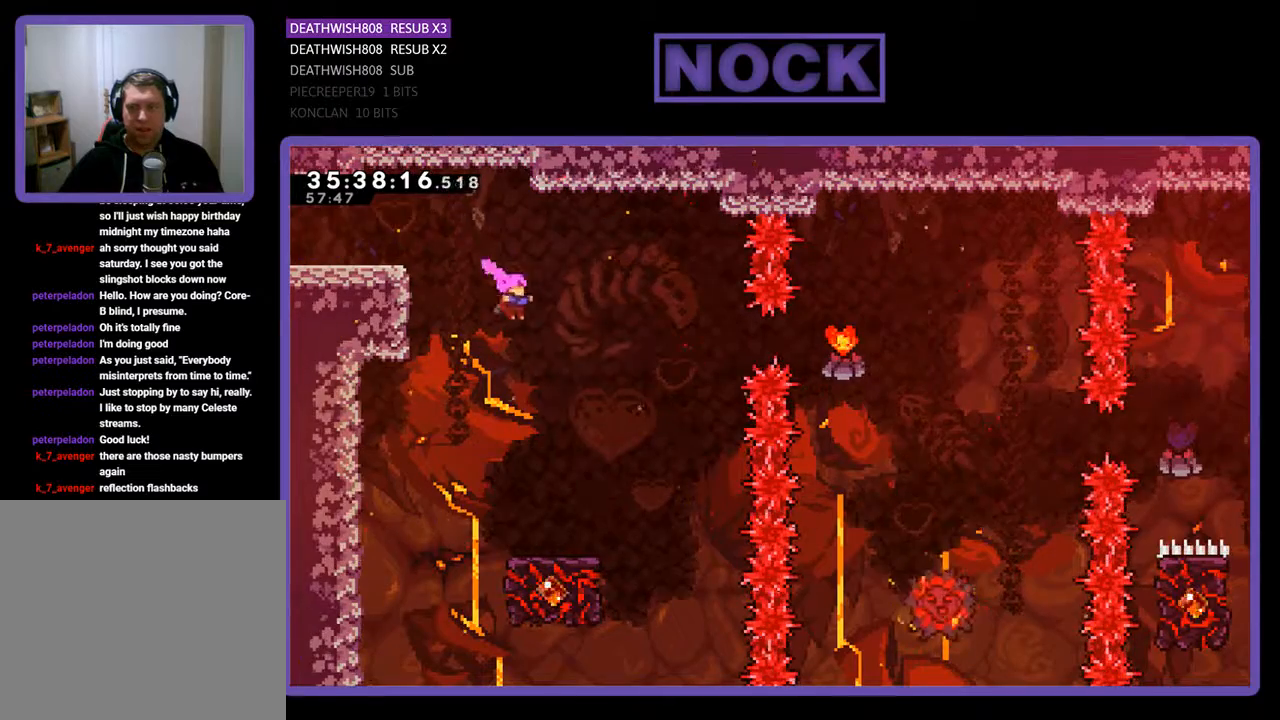
{"buttons": ["R2"], "events": [[133, "DPAD_RIGHT", "down"], [267, "DPAD_RIGHT", "up"]]}
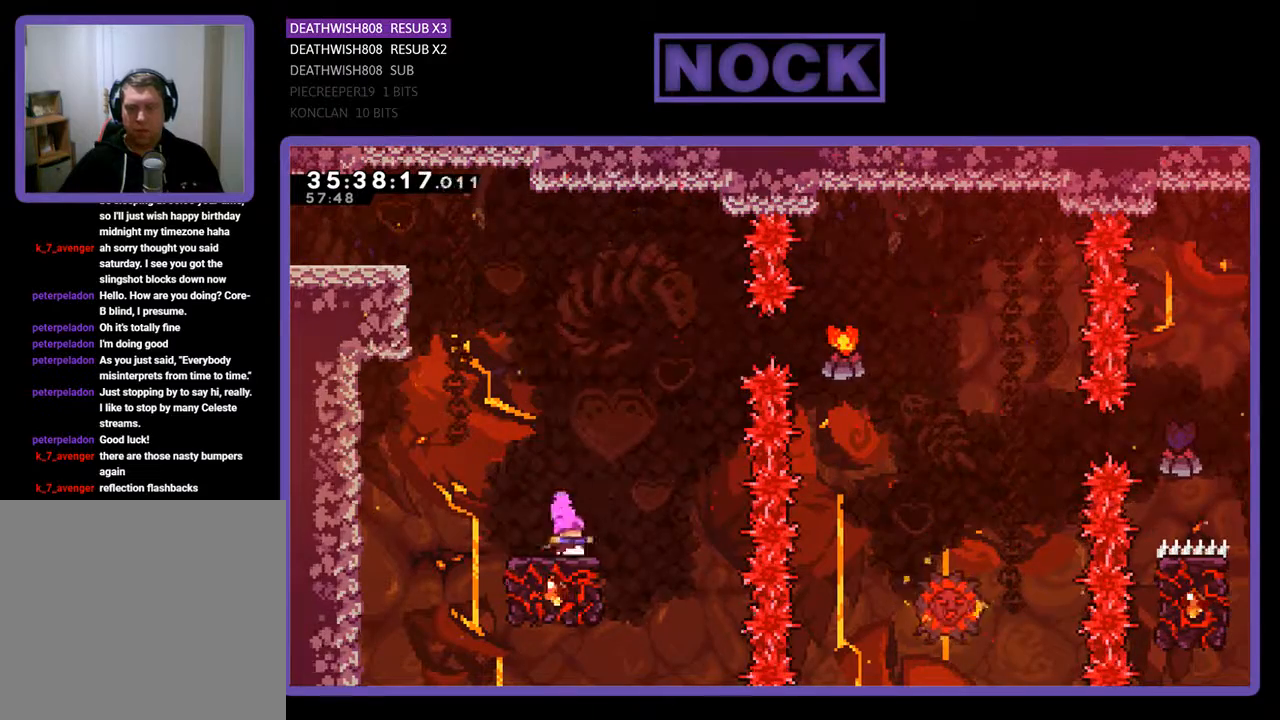
{"buttons": ["CROSS", "R2", "DPAD_UP", "DPAD_RIGHT"], "events": [[333, "DPAD_UP", "down"], [367, "CROSS", "down"], [500, "DPAD_RIGHT", "down"]]}
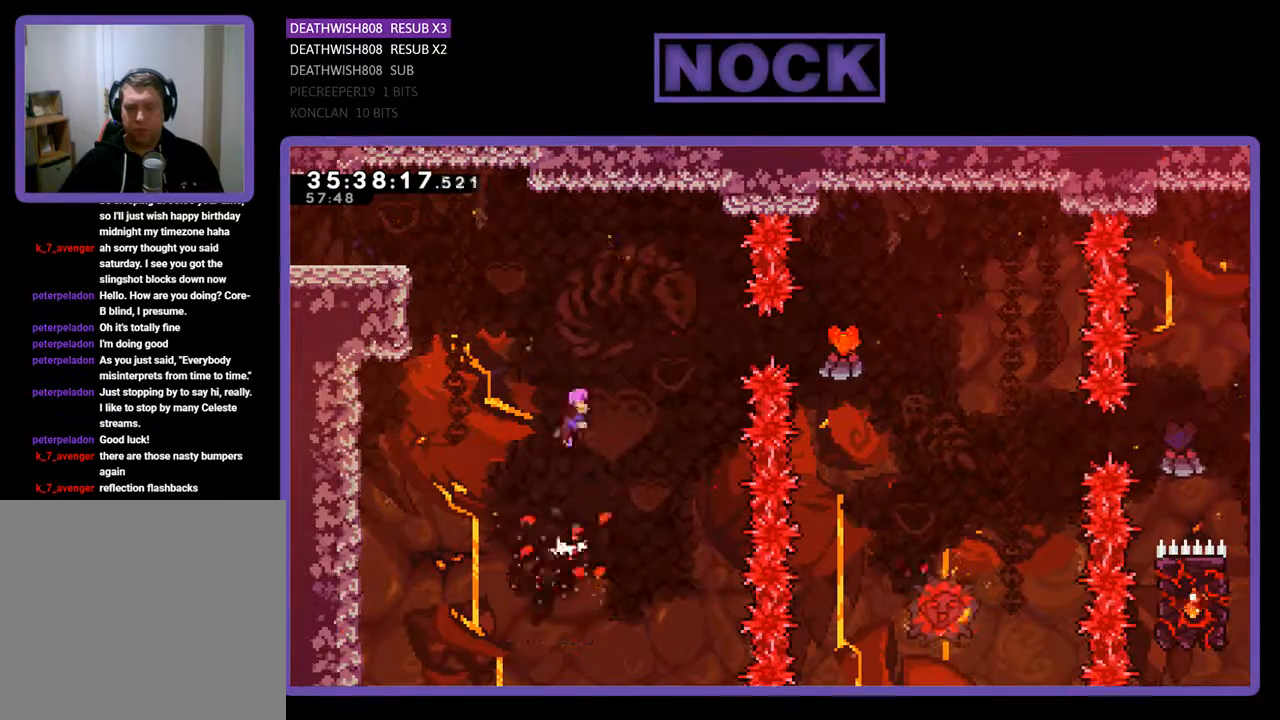
{"buttons": ["CIRCLE", "R2", "DPAD_RIGHT"], "events": [[233, "DPAD_UP", "up"], [367, "CROSS", "up"], [500, "CIRCLE", "down"]]}
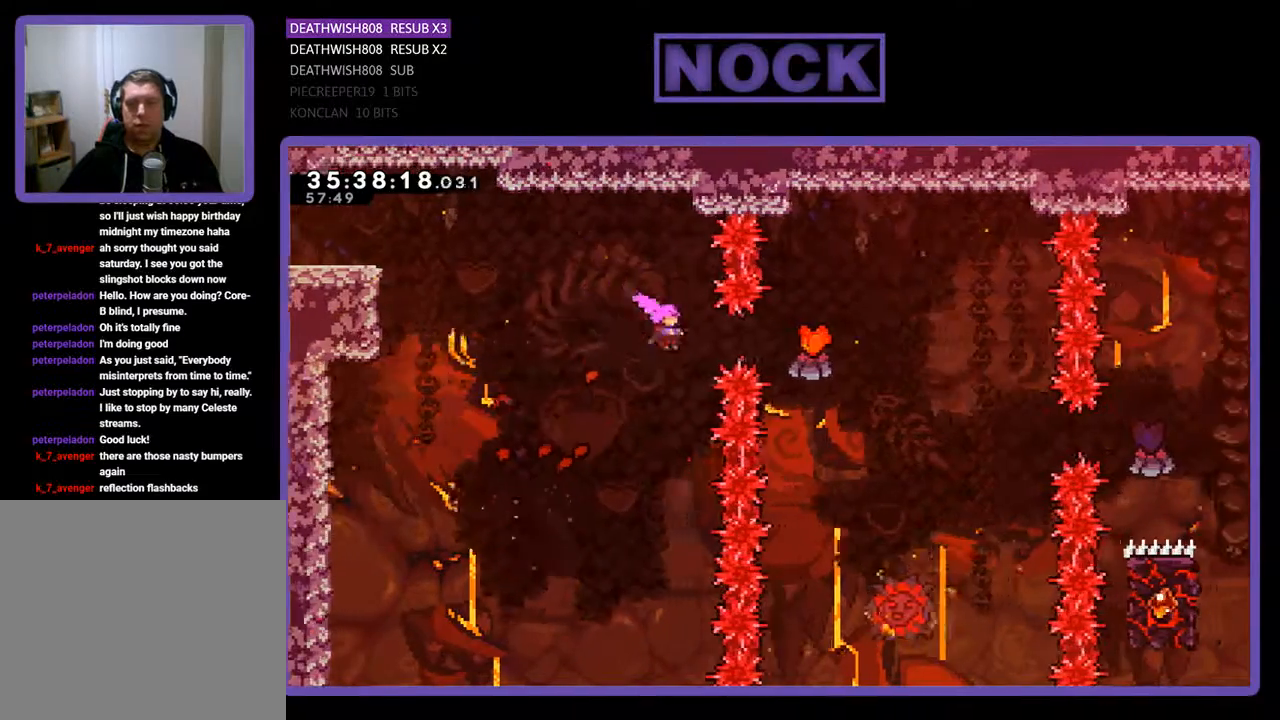
{"buttons": ["R2"], "events": [[333, "CIRCLE", "up"], [433, "DPAD_RIGHT", "up"]]}
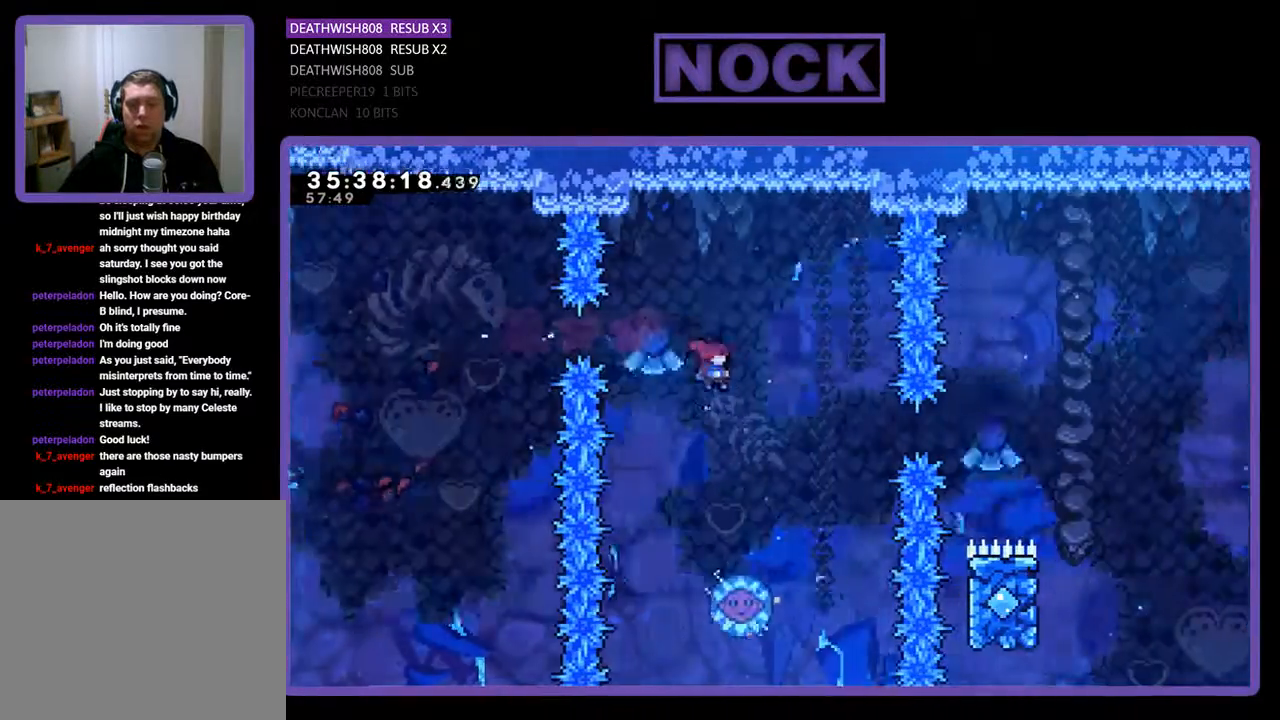
{"buttons": ["R2"], "events": [[33, "DPAD_LEFT", "down"], [100, "DPAD_LEFT", "up"], [267, "DPAD_RIGHT", "down"], [367, "DPAD_RIGHT", "up"]]}
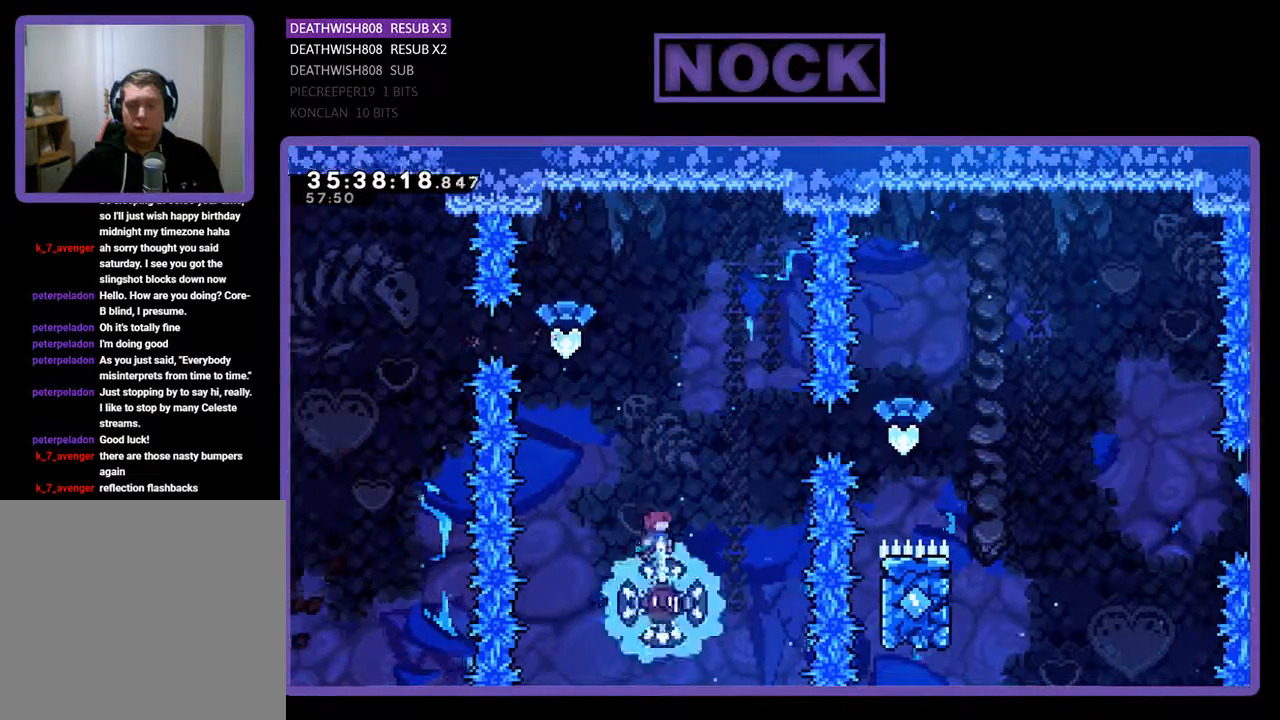
{"buttons": ["R2"], "events": []}
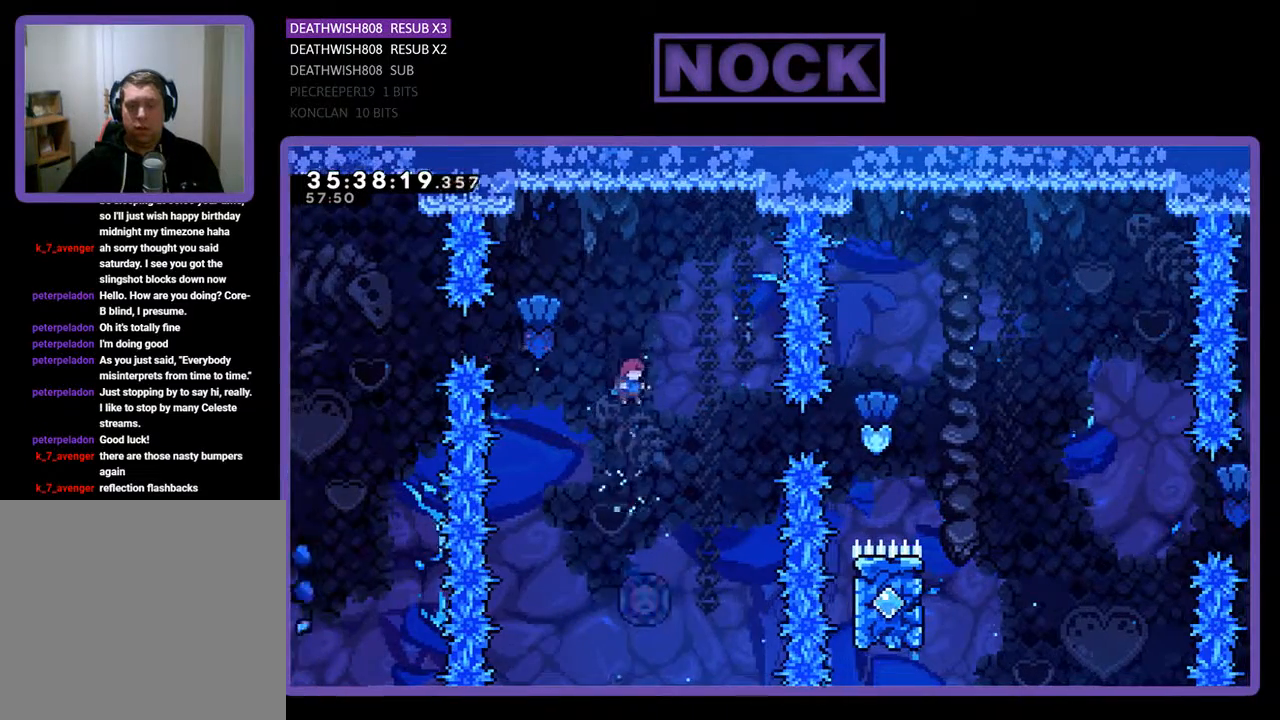
{"buttons": ["R2"], "events": [[133, "DPAD_RIGHT", "down"], [200, "DPAD_RIGHT", "up"]]}
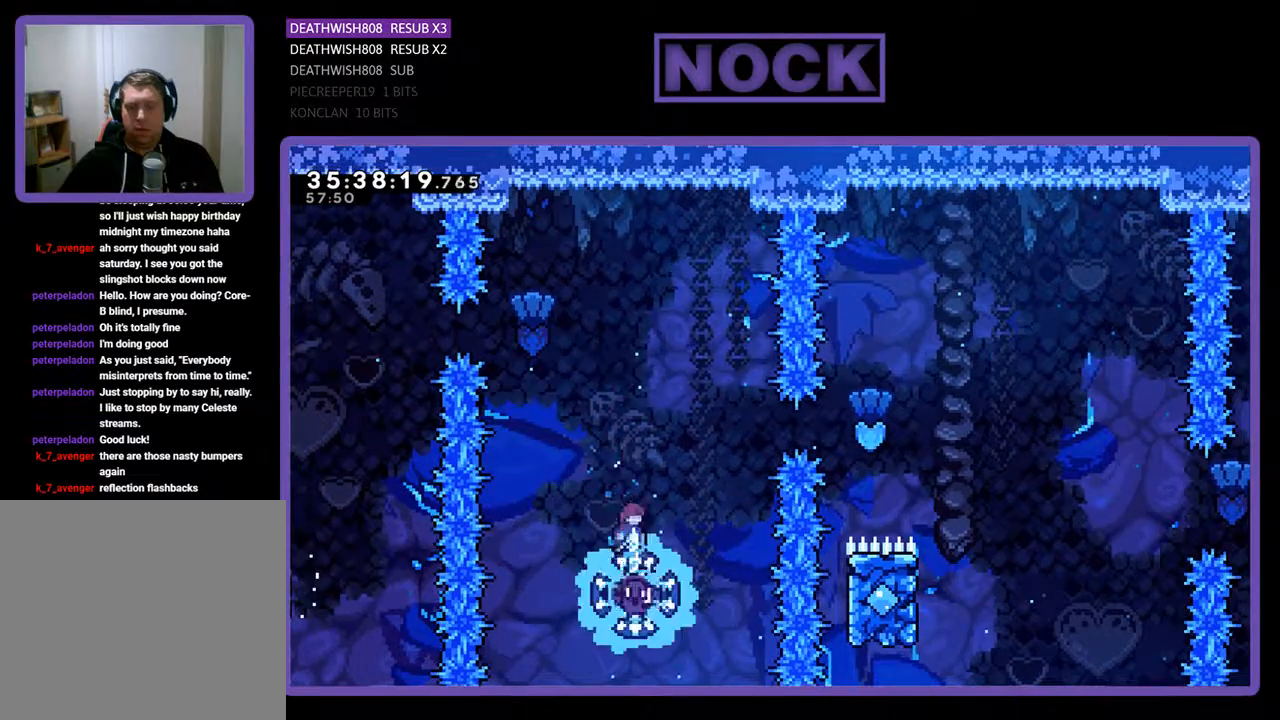
{"buttons": ["R2", "DPAD_RIGHT"], "events": [[200, "DPAD_RIGHT", "down"]]}